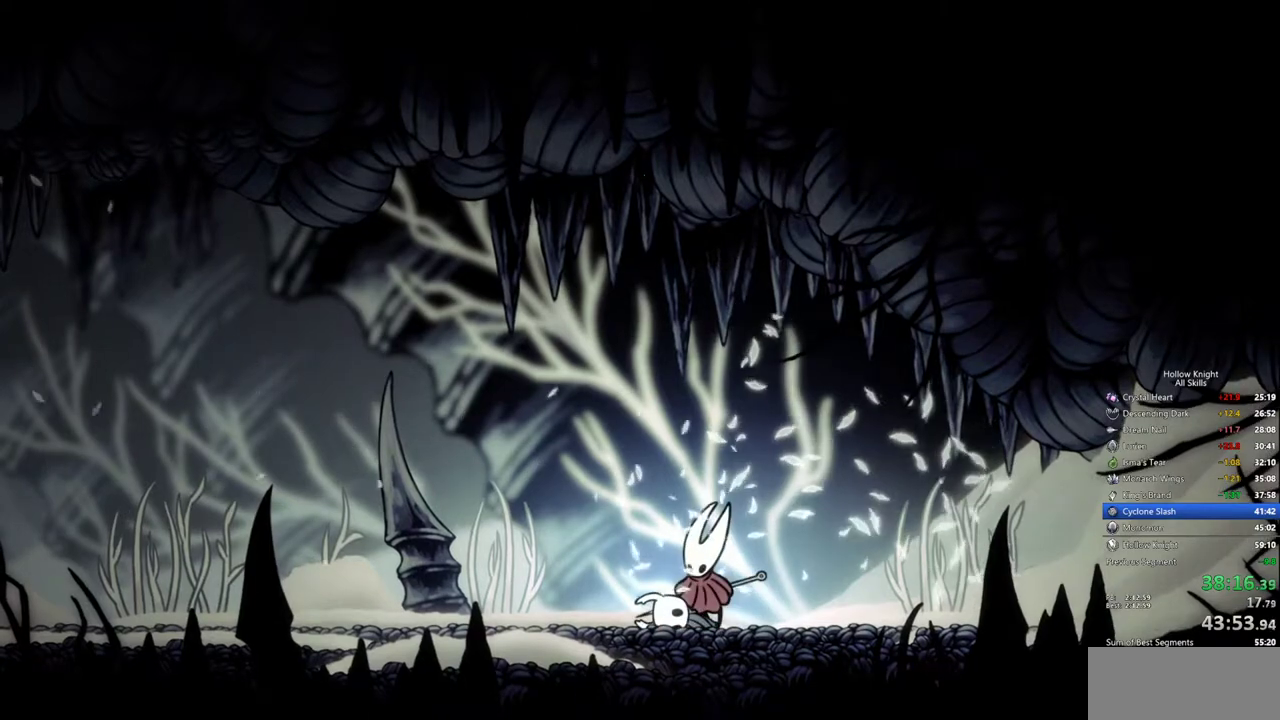
Gameplay with keyboard; each line is a JSON object with the keys held at the frame after it. "events" lists presses ("down") and releases ("up") of "cdash", "dash", "dnail", "down", "heal", "inv", "jump", "left", "nail", "right", "spell" and "up" between this image and that frame as [ms after this image, input, new state], when the widget could be followed in between. No other keys are recorded. Mouse input is not recorded. Key names are as the overlay labels them; some are game actions (e.g. jump) rather than physical keys.
{"keys": [], "events": [[367, "left", "down"], [467, "left", "up"]]}
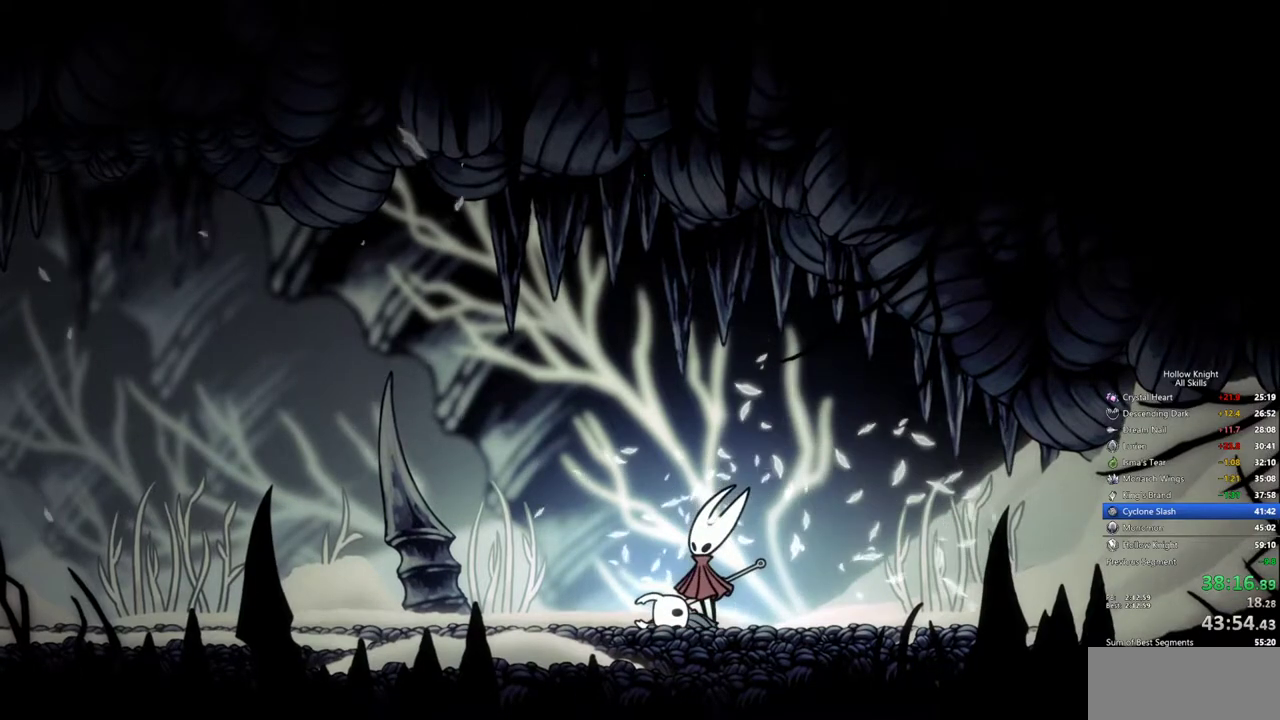
{"keys": [], "events": [[50, "left", "down"], [100, "left", "up"], [200, "left", "down"], [283, "left", "up"], [383, "left", "down"], [433, "left", "up"]]}
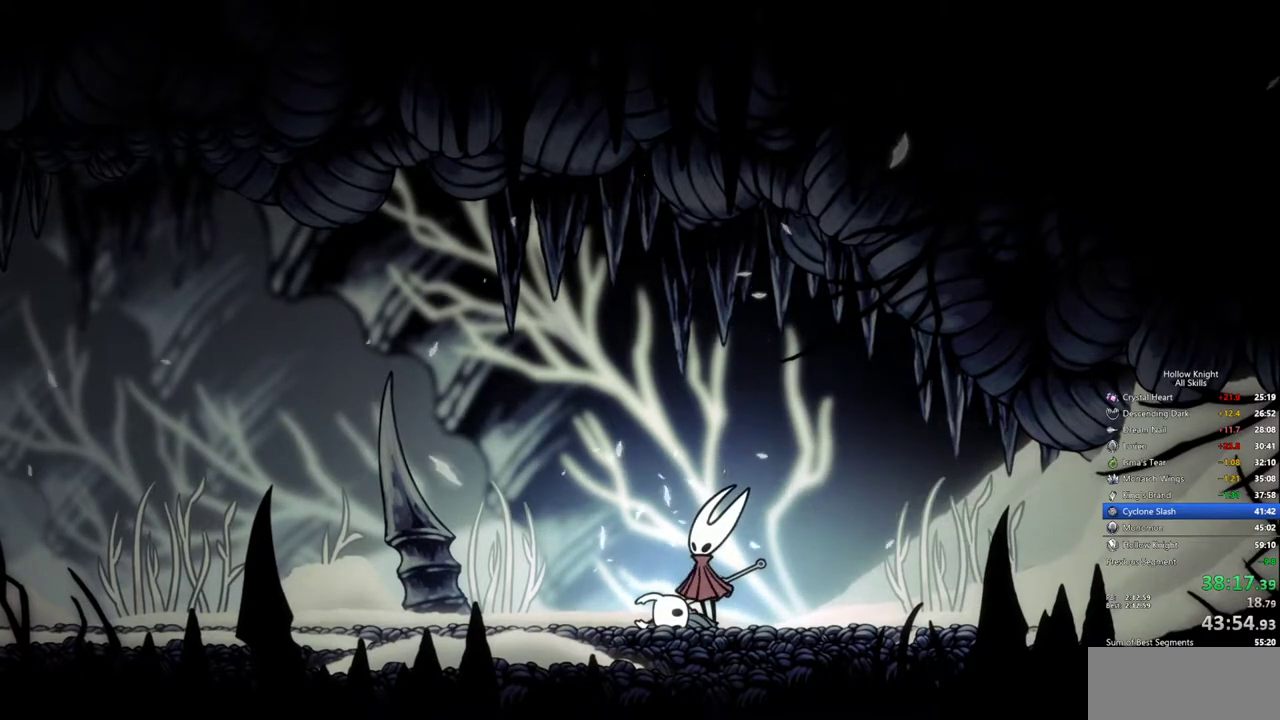
{"keys": [], "events": [[17, "left", "down"], [117, "left", "up"], [200, "left", "down"], [300, "left", "up"], [400, "left", "down"], [483, "left", "up"]]}
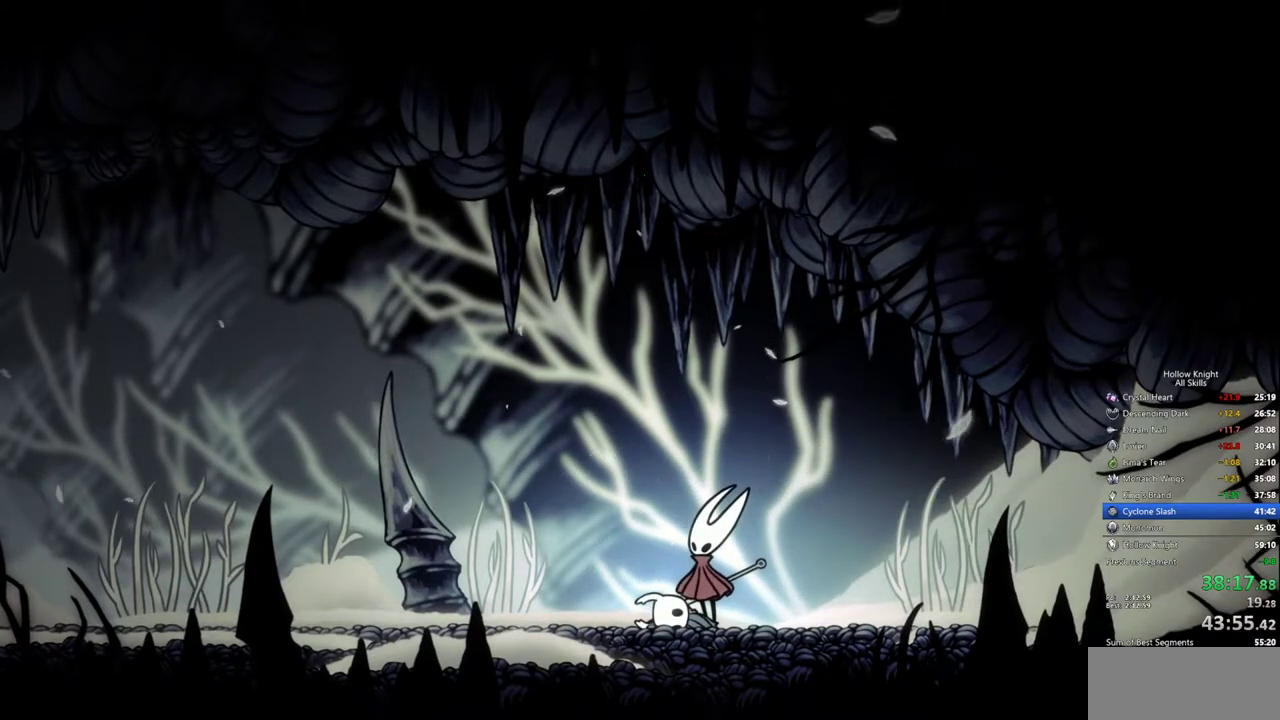
{"keys": [], "events": [[83, "left", "down"], [183, "left", "up"], [217, "left", "down"], [317, "left", "up"], [417, "left", "down"], [500, "left", "up"]]}
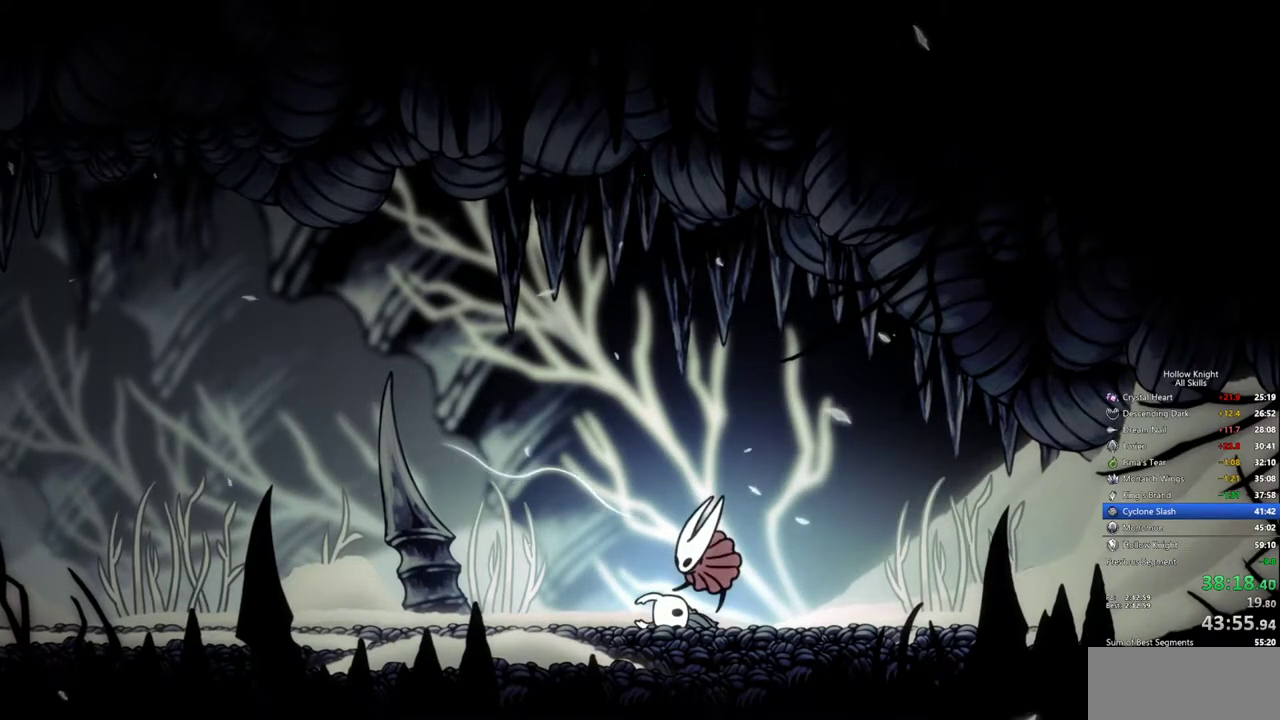
{"keys": ["left"], "events": [[50, "left", "down"], [150, "left", "up"], [233, "left", "down"], [333, "left", "up"], [433, "left", "down"]]}
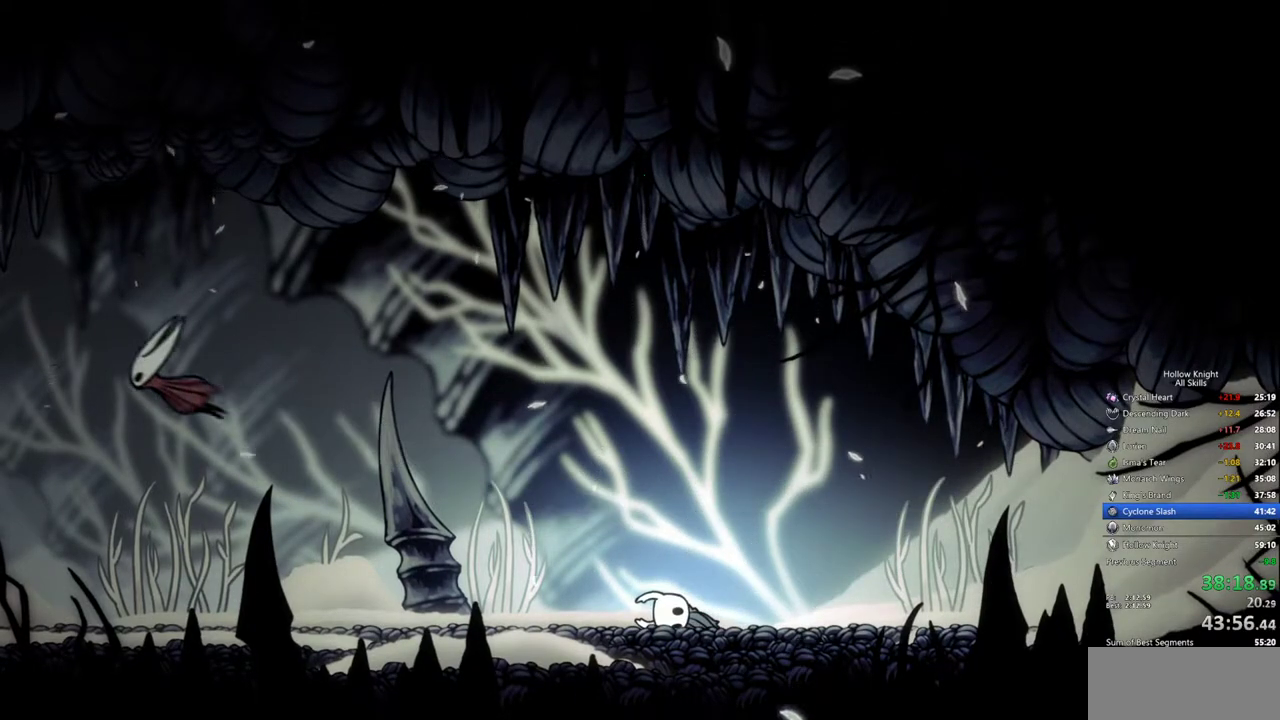
{"keys": [], "events": [[17, "left", "up"], [67, "left", "down"], [167, "left", "up"], [200, "left", "down"], [300, "left", "up"], [400, "left", "down"], [450, "left", "up"]]}
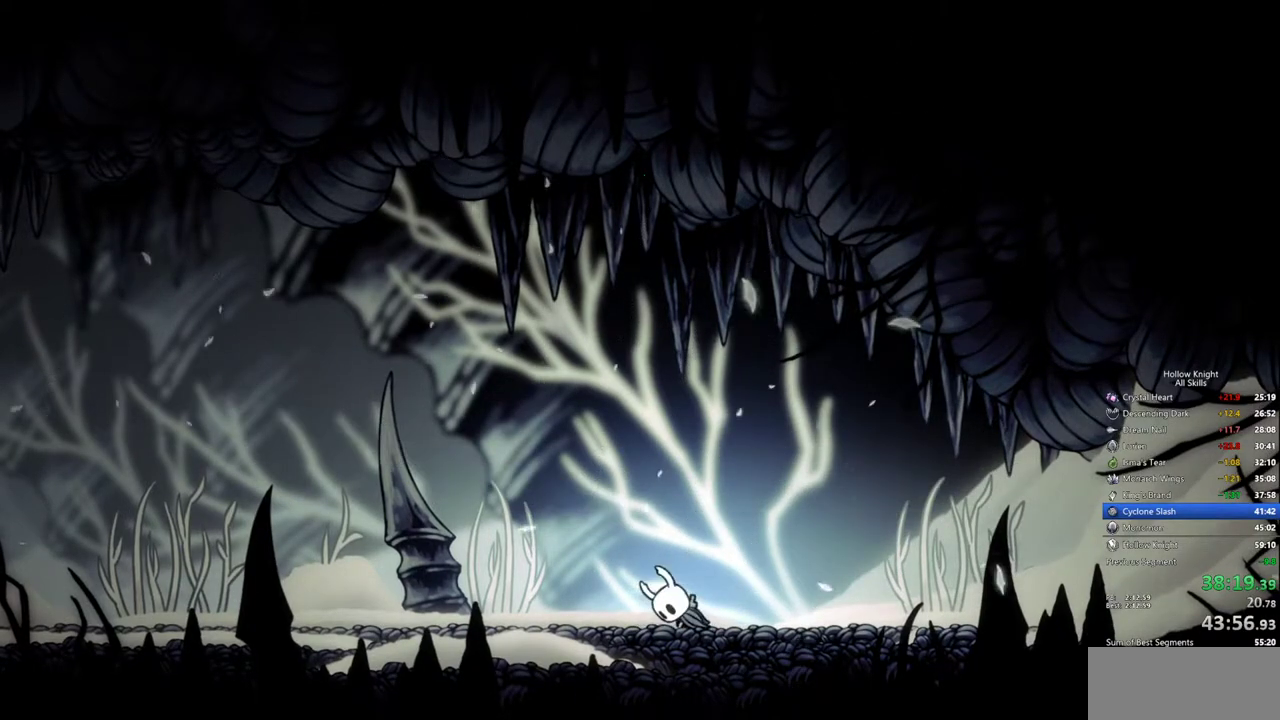
{"keys": [], "events": [[33, "left", "down"], [133, "left", "up"], [183, "left", "down"], [217, "left", "up"], [317, "left", "down"], [367, "left", "up"], [417, "left", "down"], [500, "left", "up"]]}
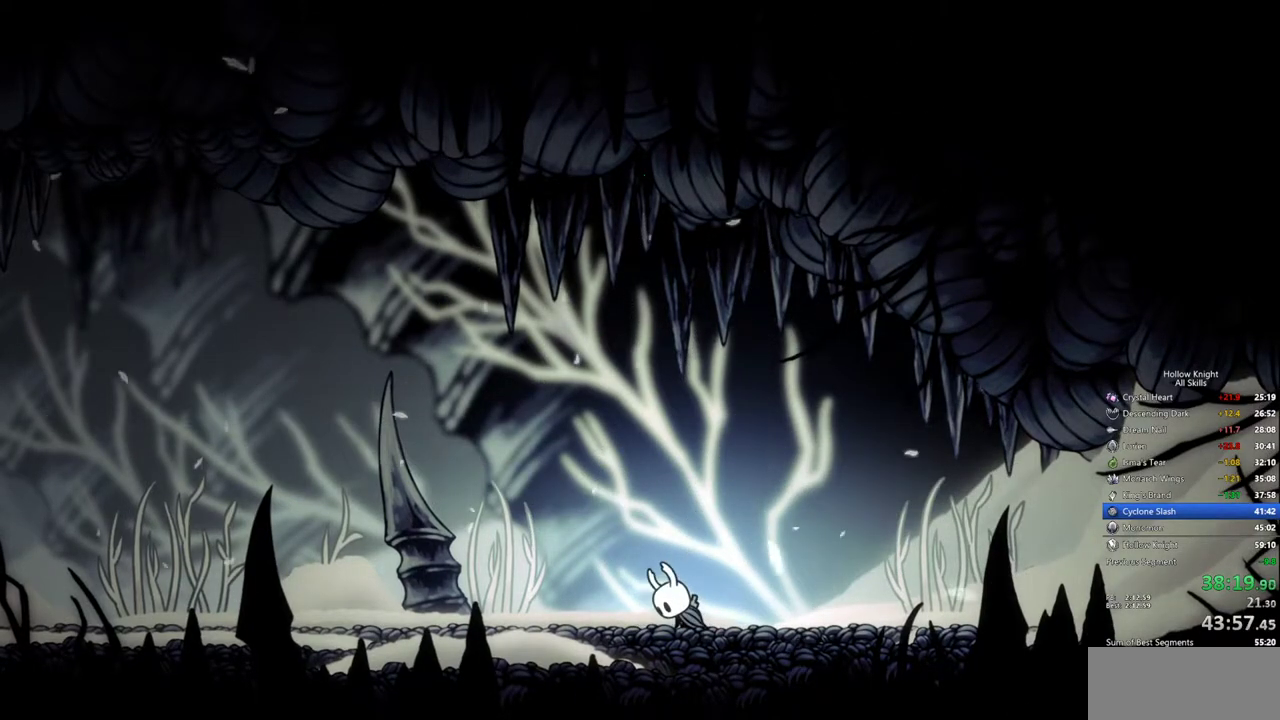
{"keys": [], "events": [[50, "left", "down"], [200, "left", "up"], [233, "left", "down"], [283, "left", "up"], [383, "left", "down"], [467, "left", "up"]]}
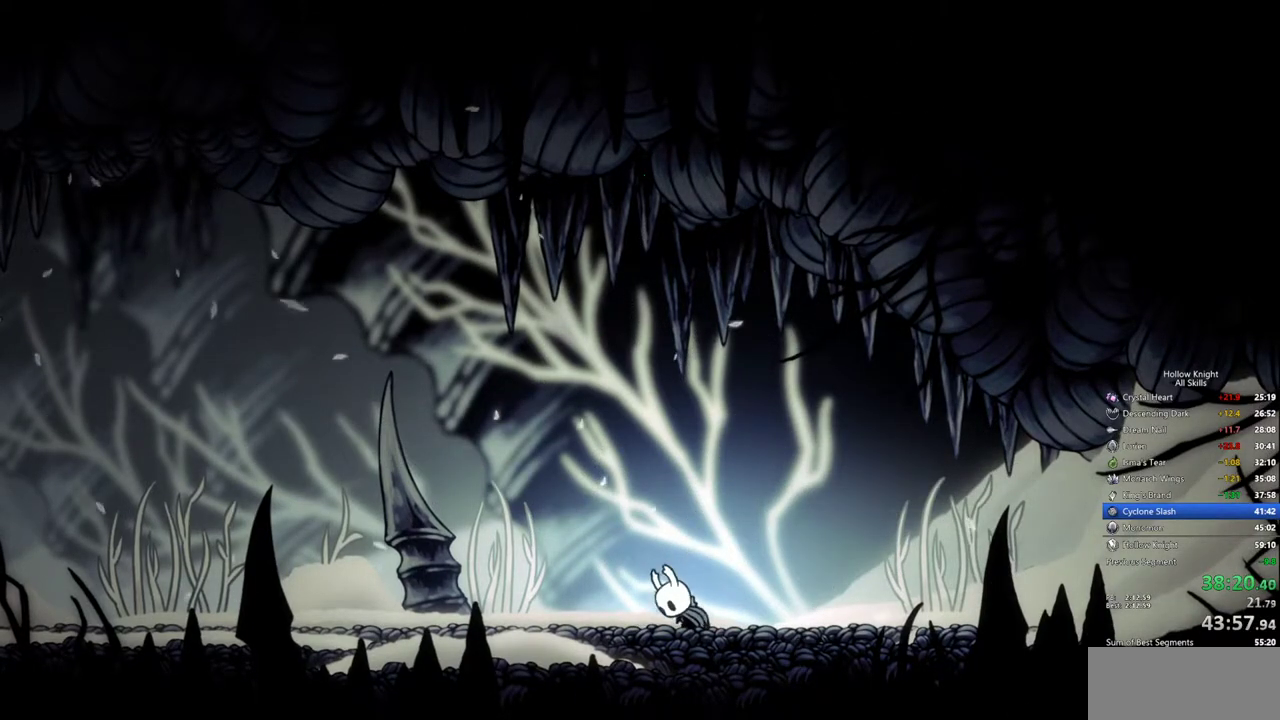
{"keys": ["left"], "events": [[17, "left", "down"]]}
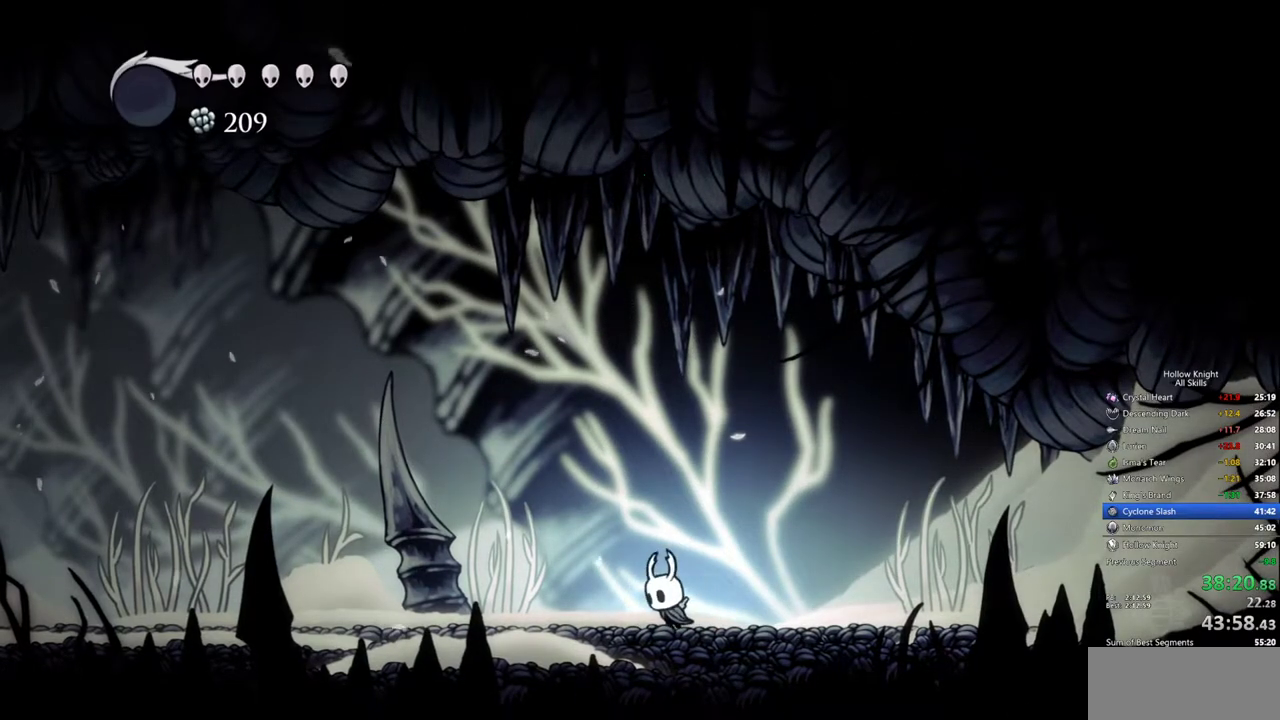
{"keys": ["left"], "events": []}
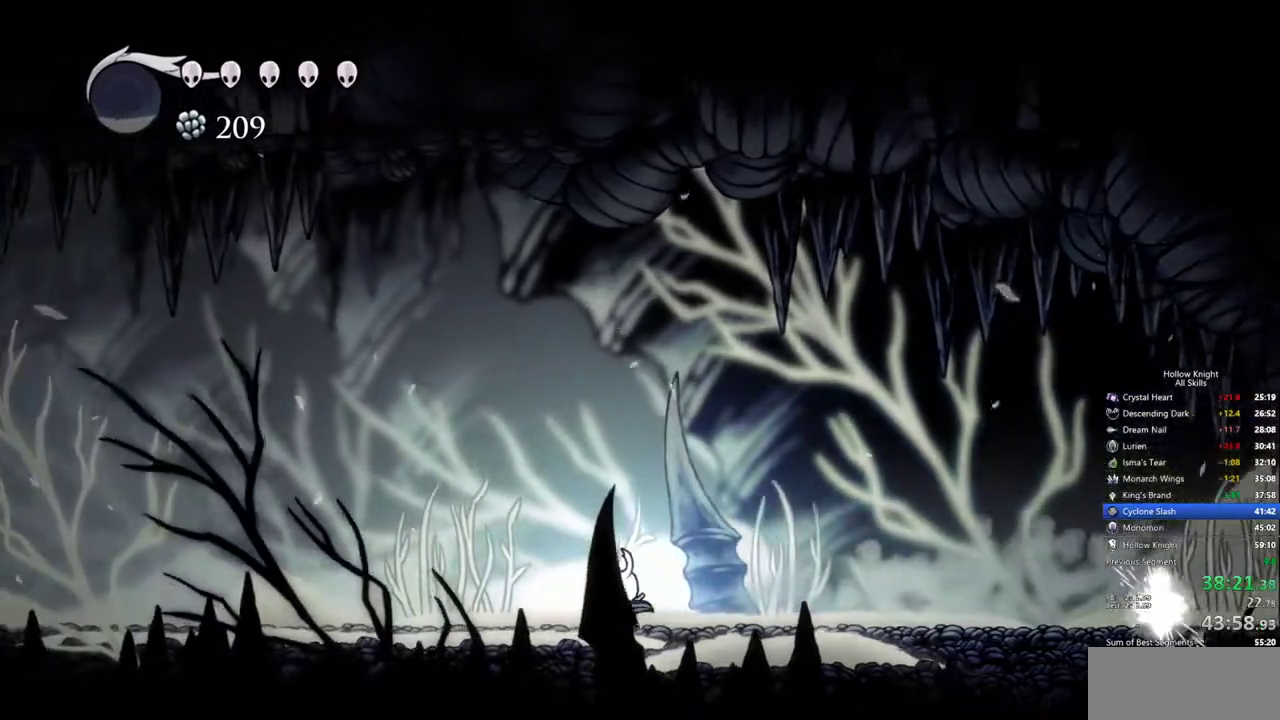
{"keys": ["left"], "events": []}
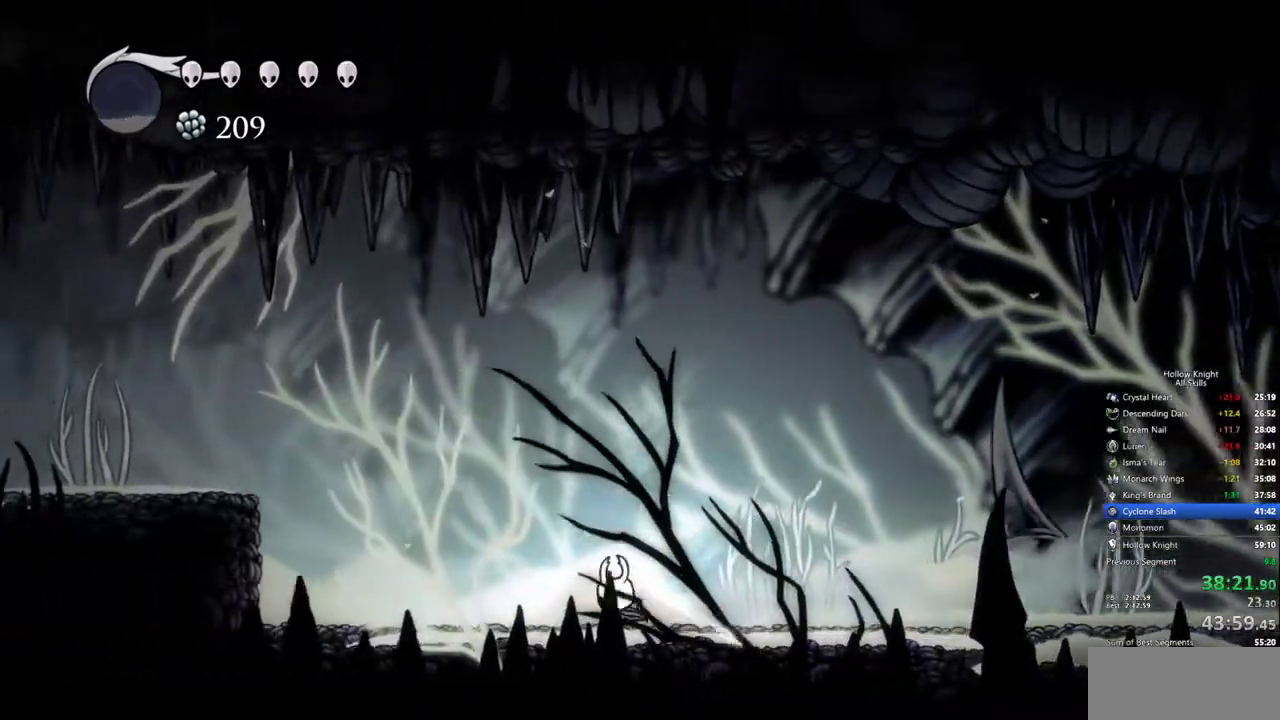
{"keys": ["left"], "events": []}
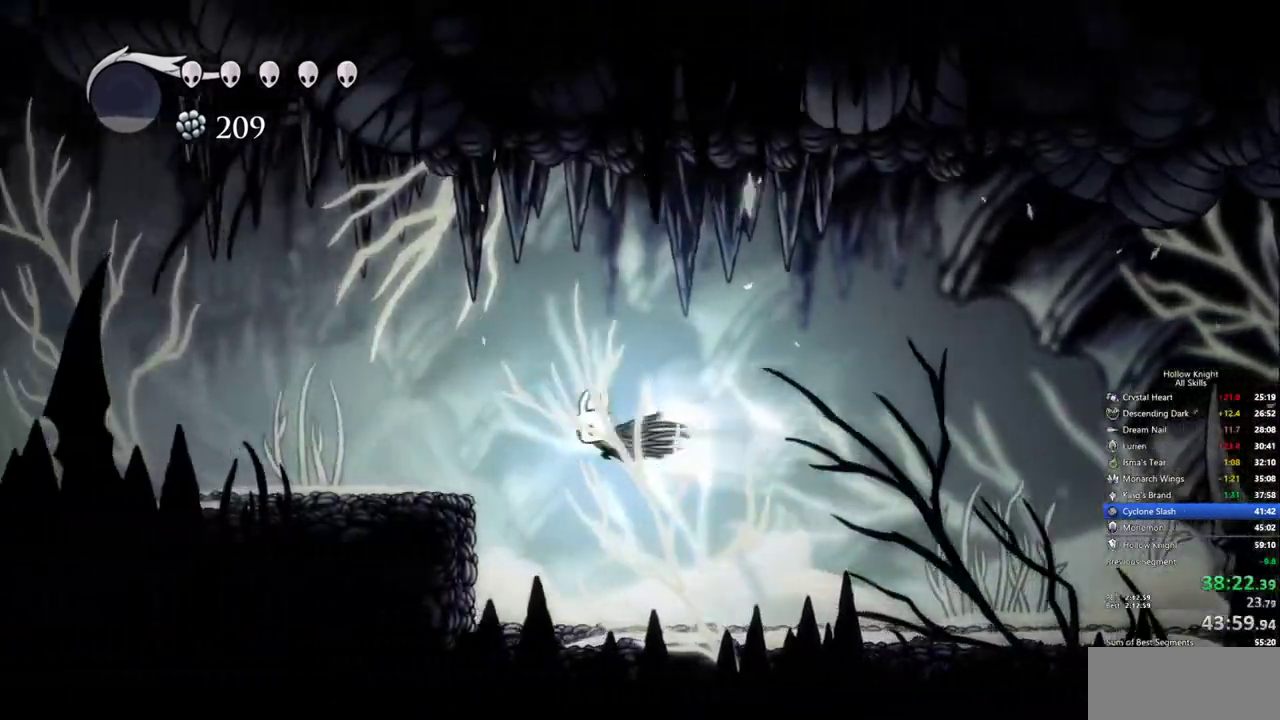
{"keys": ["cdash"], "events": [[317, "left", "up"], [417, "cdash", "down"]]}
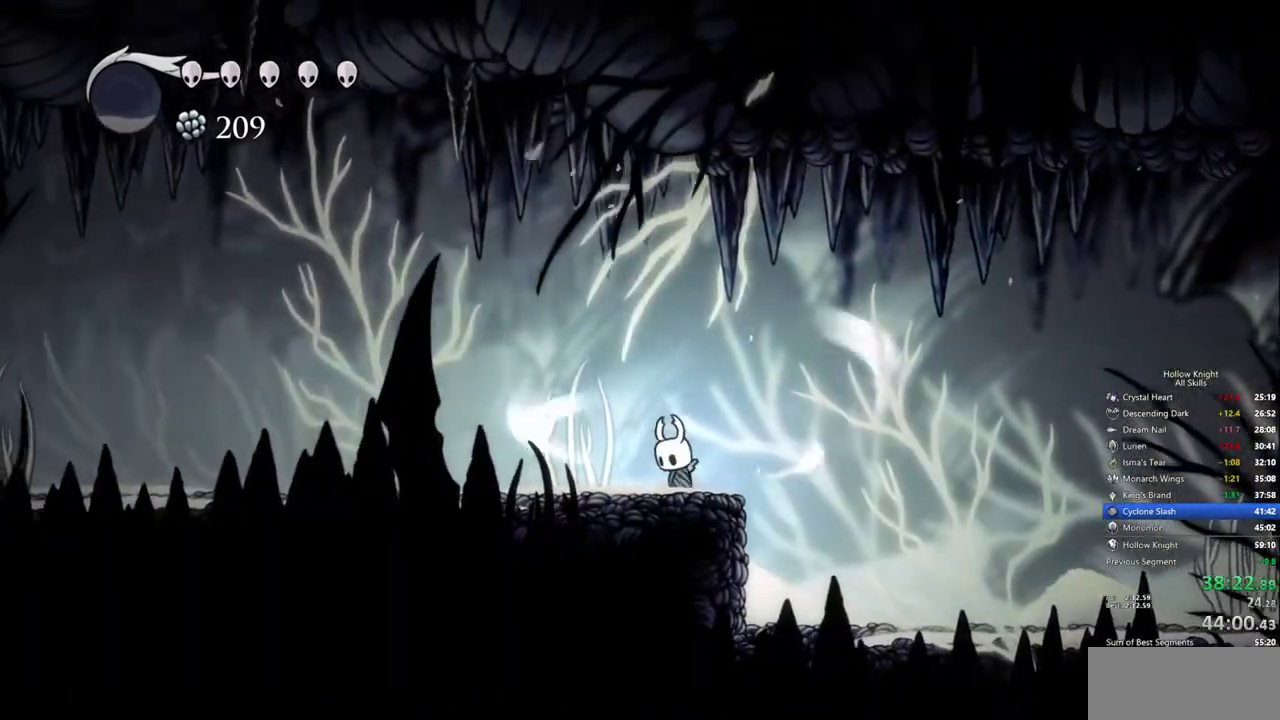
{"keys": ["cdash"], "events": []}
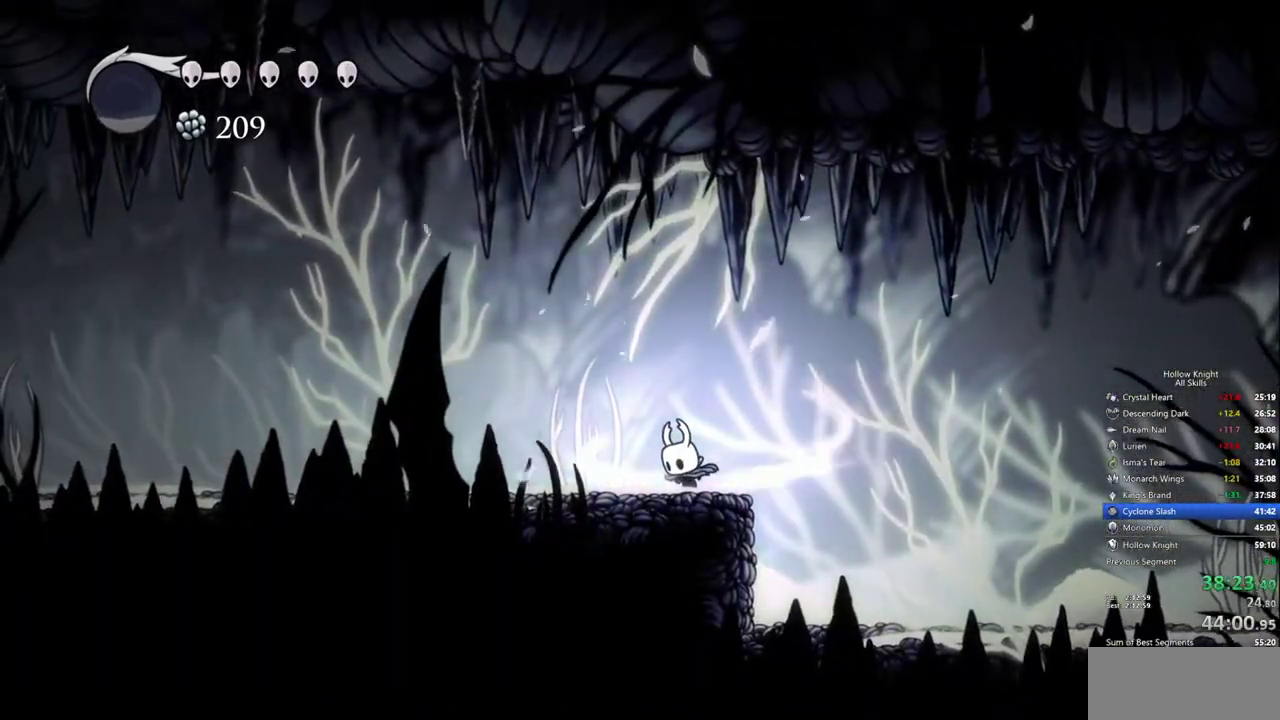
{"keys": [], "events": [[250, "cdash", "up"]]}
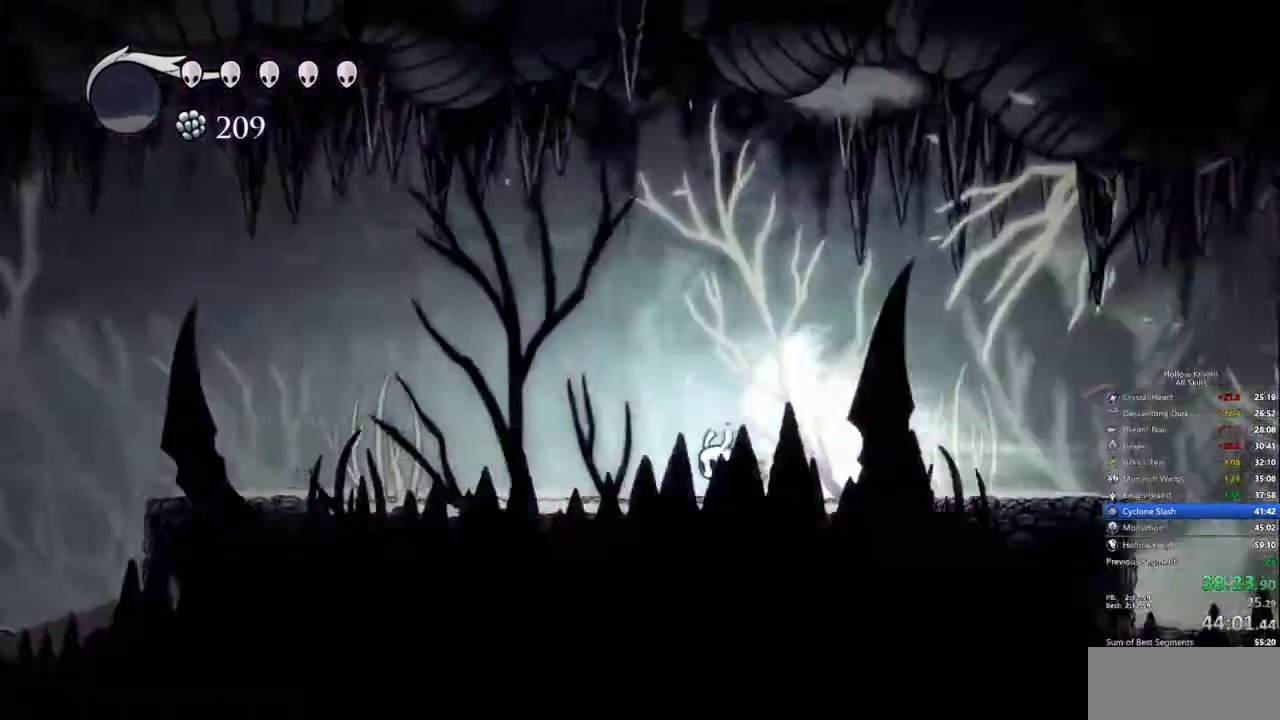
{"keys": [], "events": []}
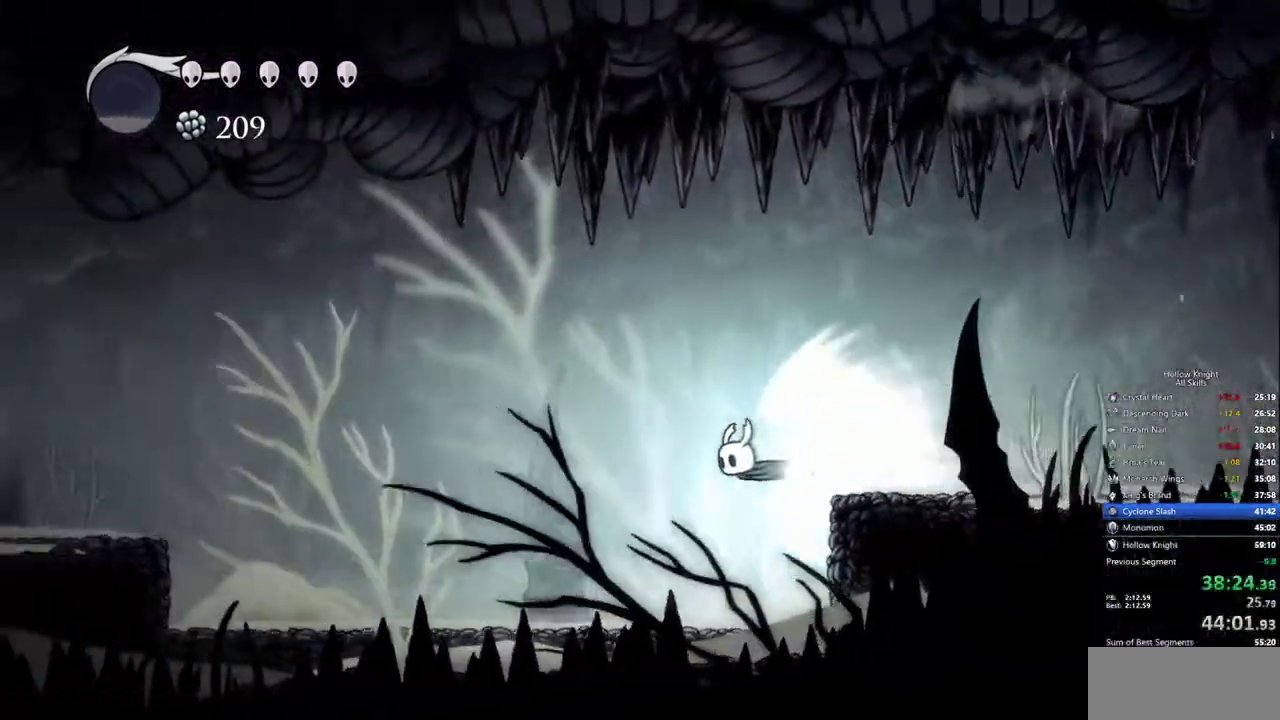
{"keys": [], "events": []}
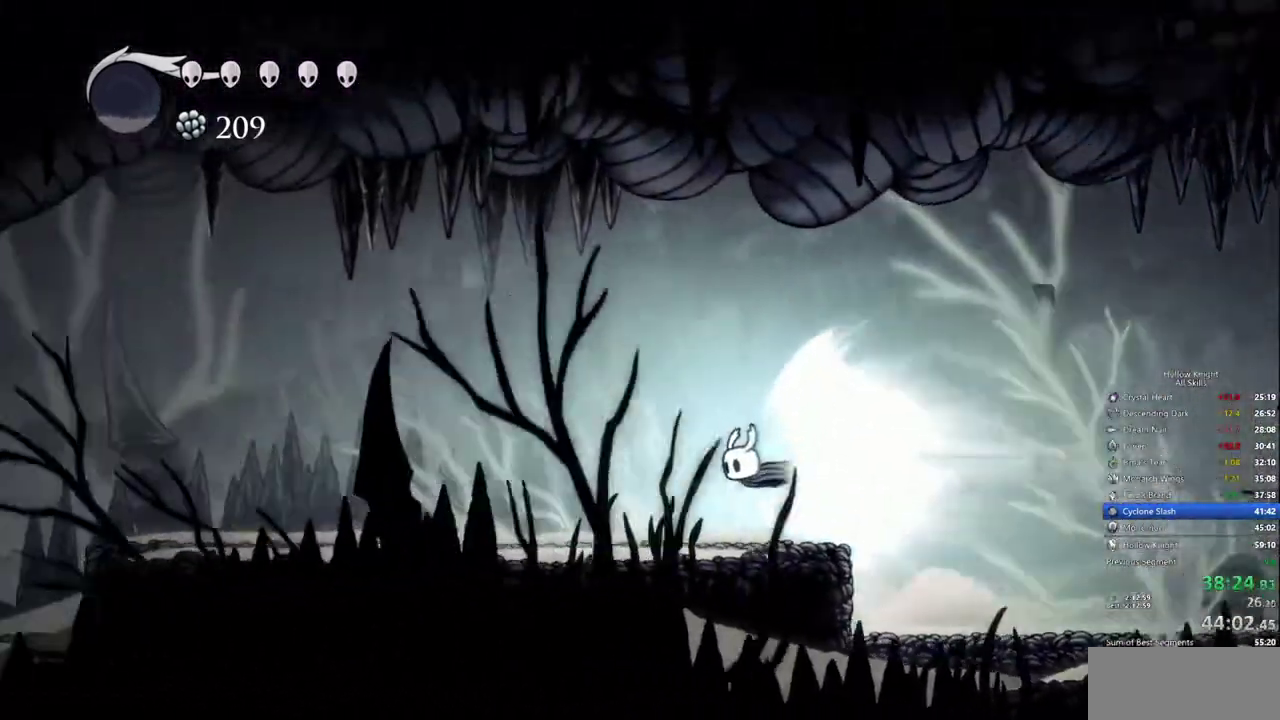
{"keys": [], "events": []}
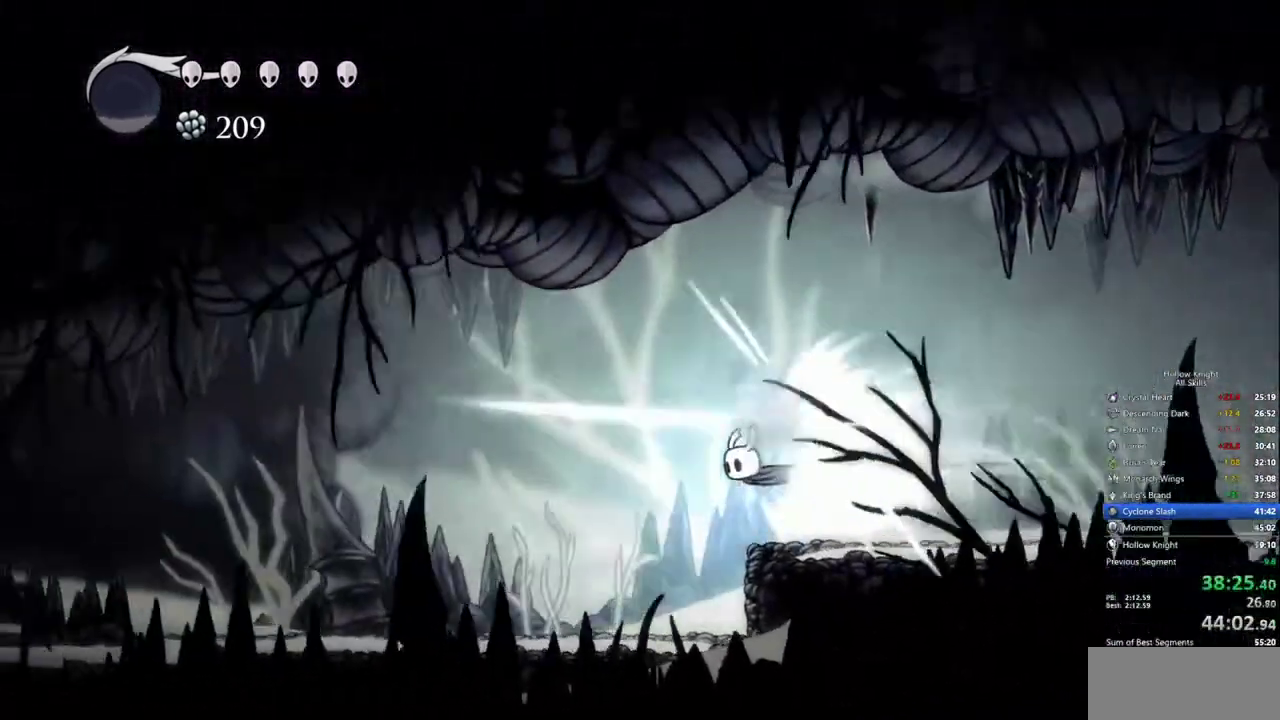
{"keys": [], "events": []}